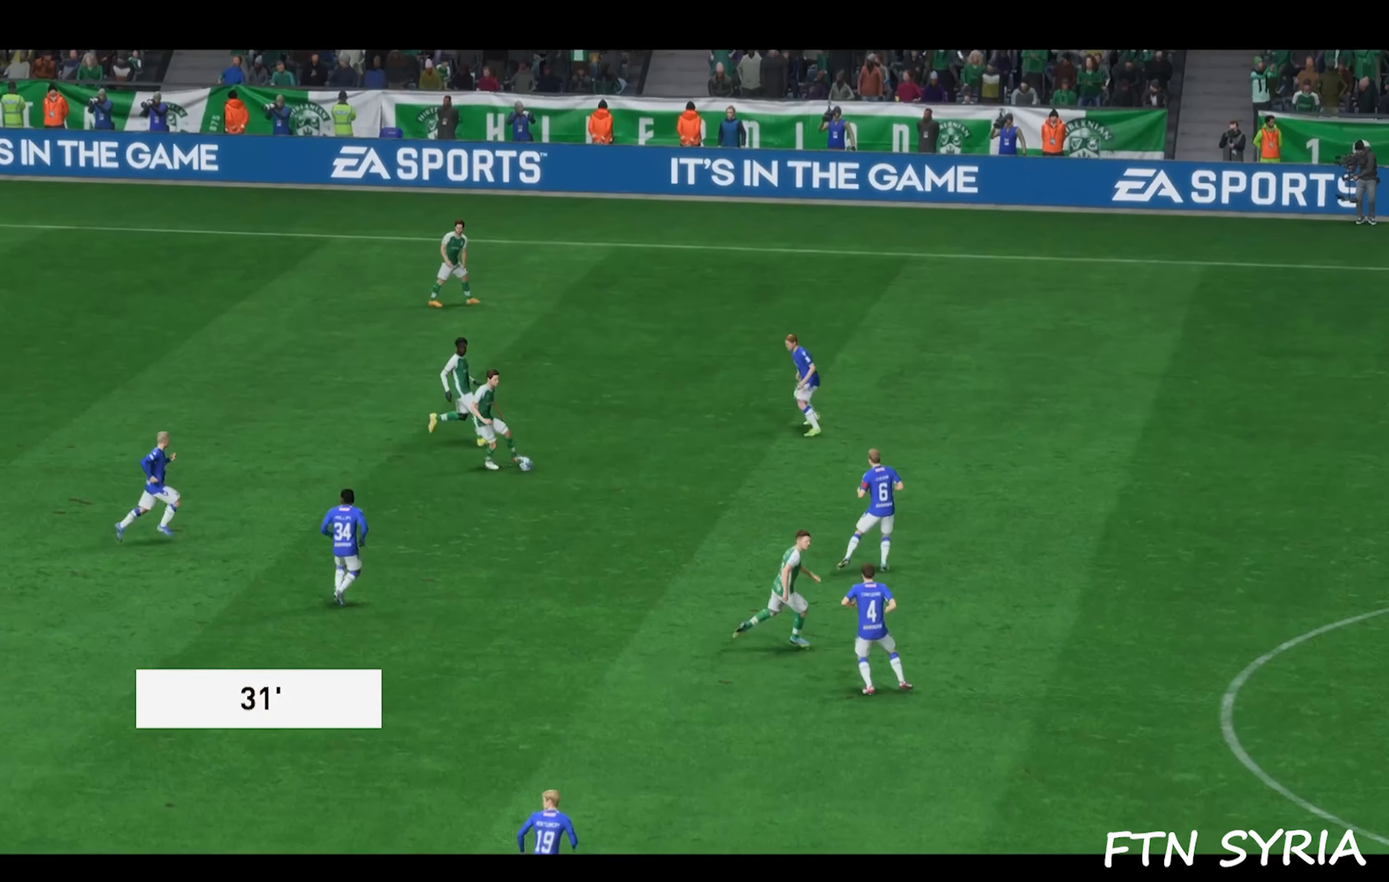
Gameplay with a controller (PlayStation layout); each line is a JSON object with the inputs held at the frame after it. "events" lists button and stick changes between this image and that frame as [ms after this image, input, new state], when the widget could be followed in between. Not read: R1 left_stick right_stick.
{"buttons": ["SQUARE"], "events": [[500, "SQUARE", "down"]]}
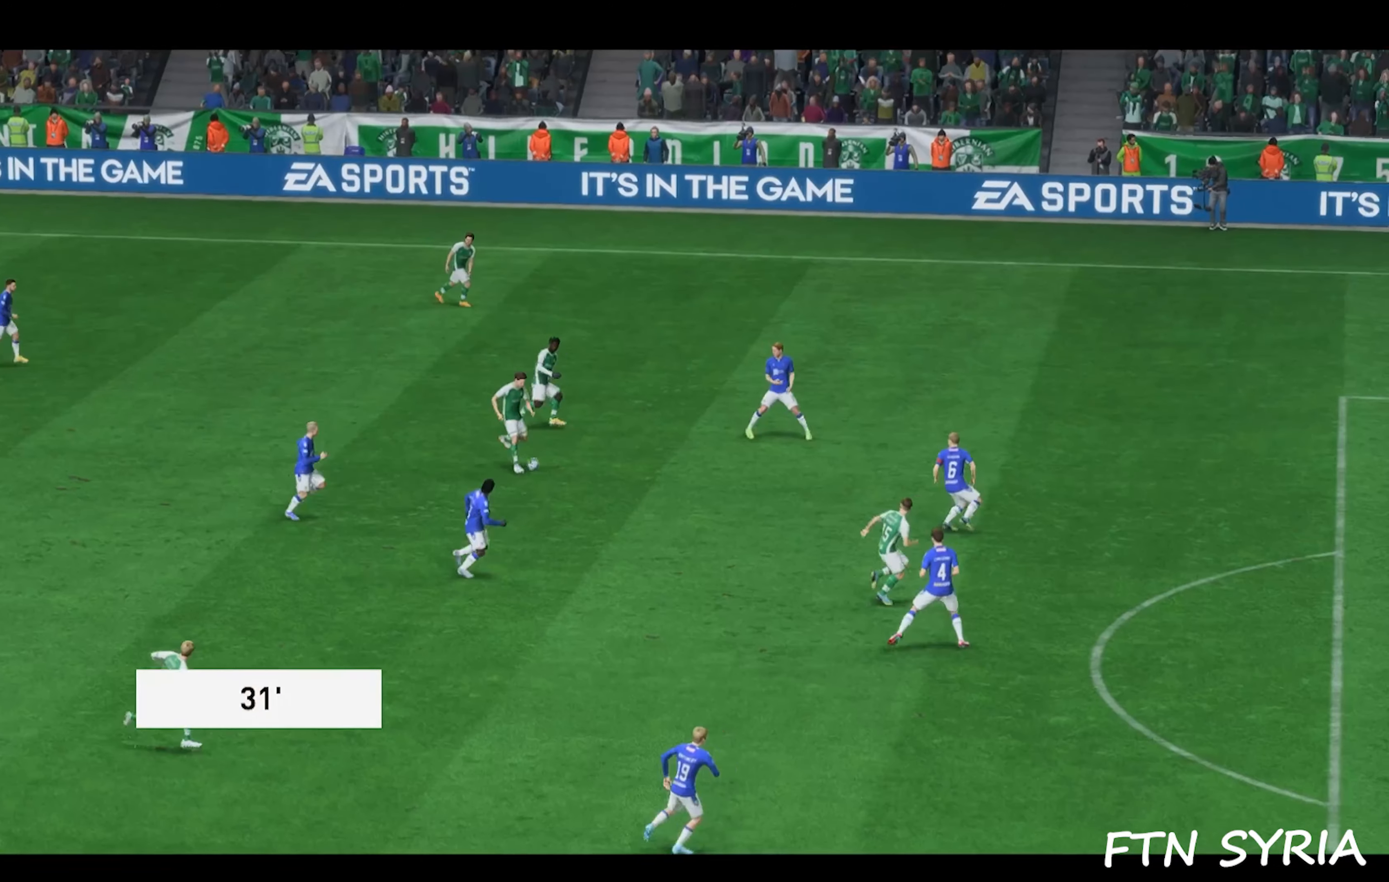
{"buttons": ["SQUARE"], "events": []}
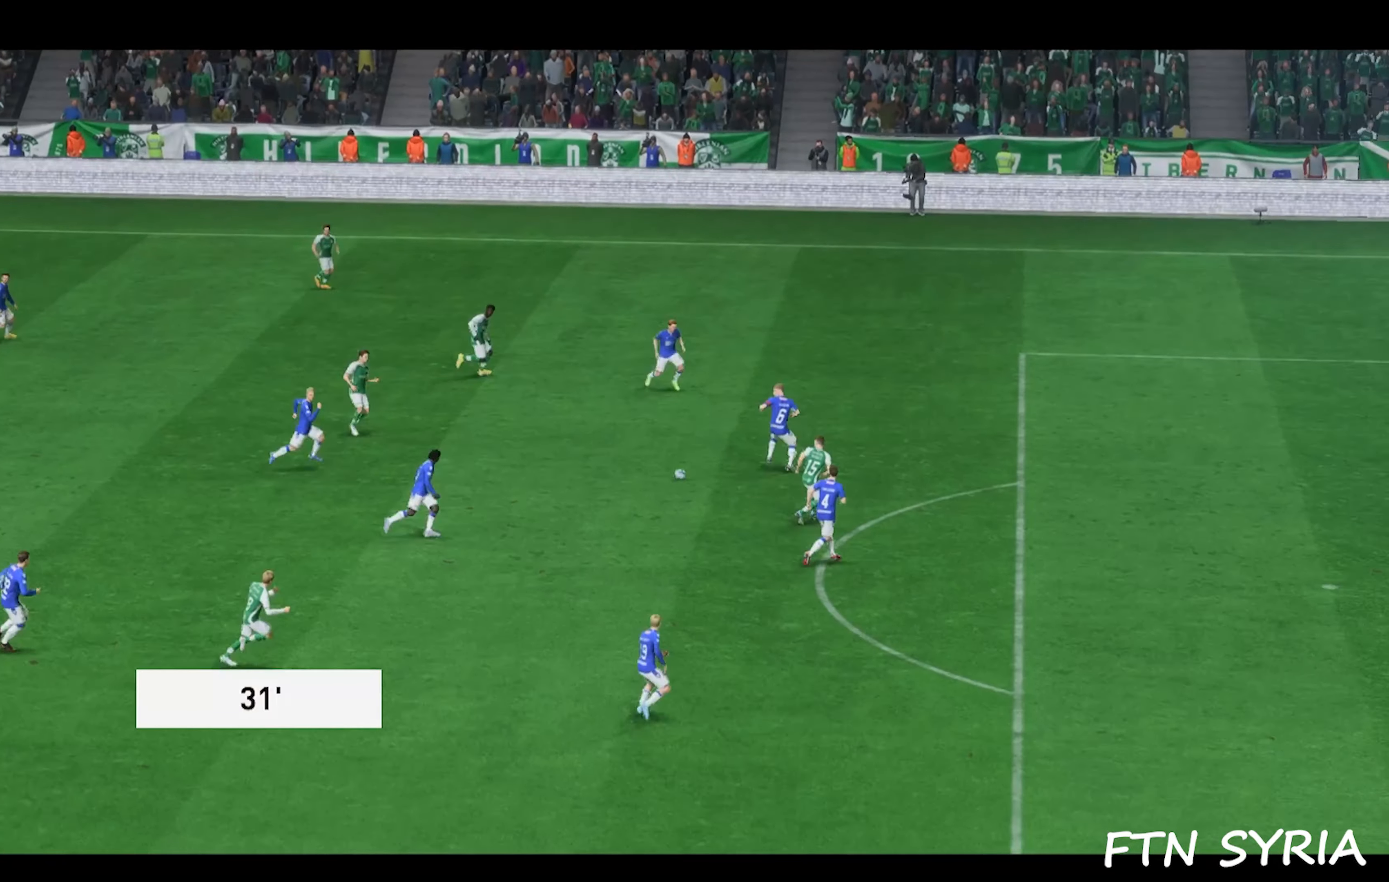
{"buttons": [], "events": [[50, "SQUARE", "up"], [100, "SQUARE", "down"], [417, "SQUARE", "up"]]}
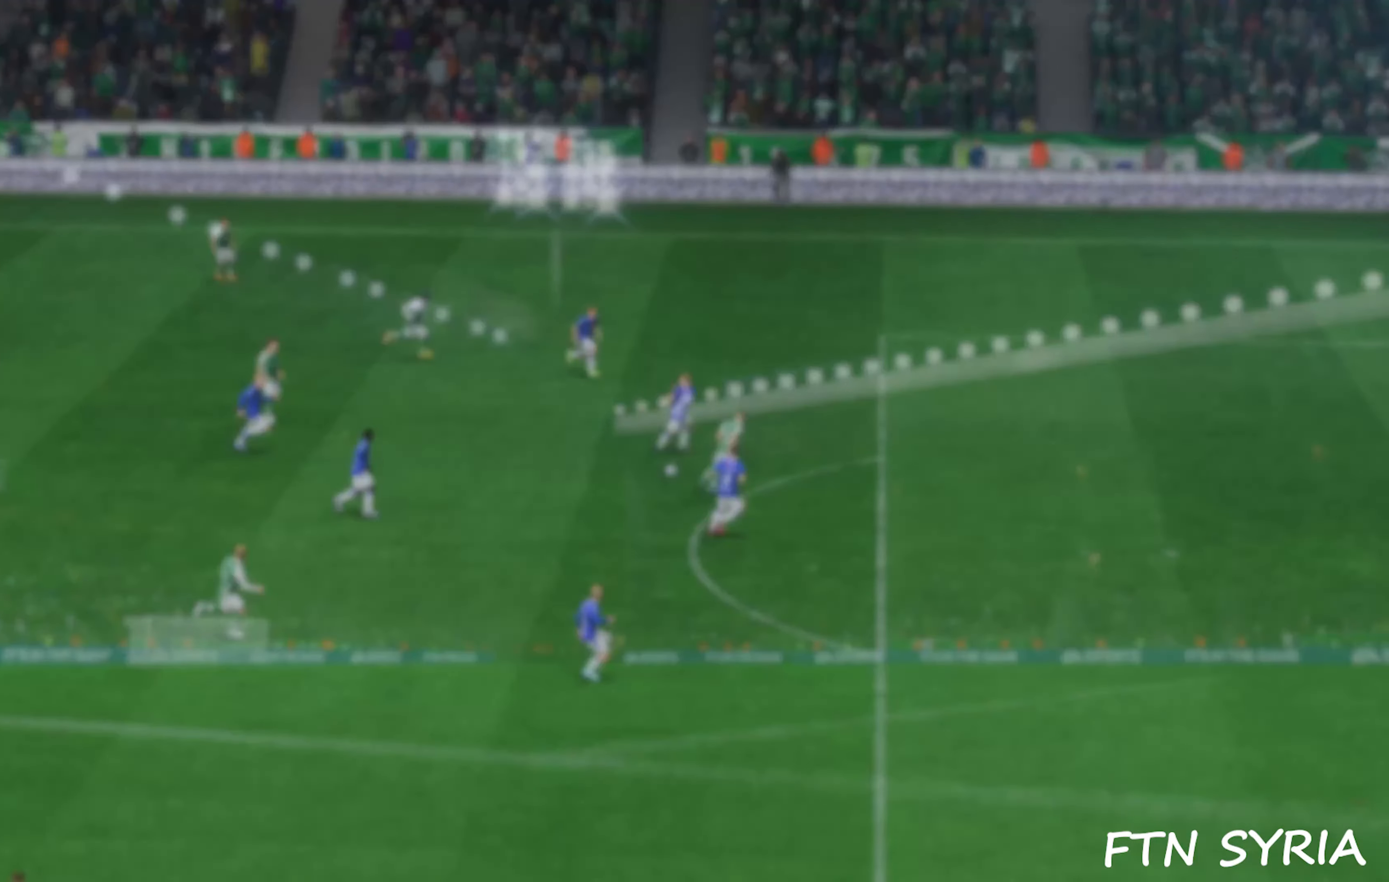
{"buttons": [], "events": []}
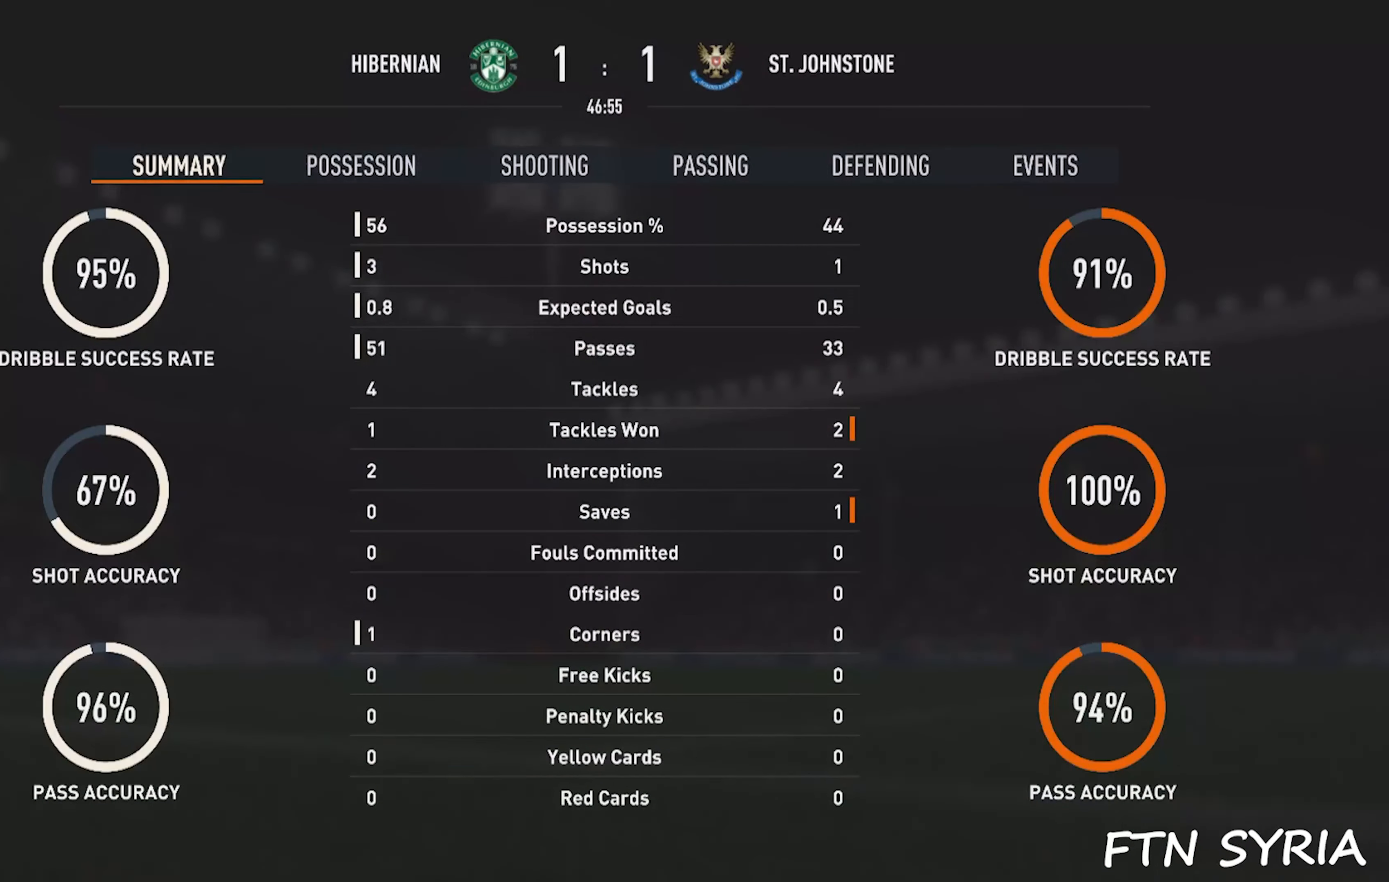
{"buttons": ["SQUARE"], "events": [[50, "SQUARE", "down"]]}
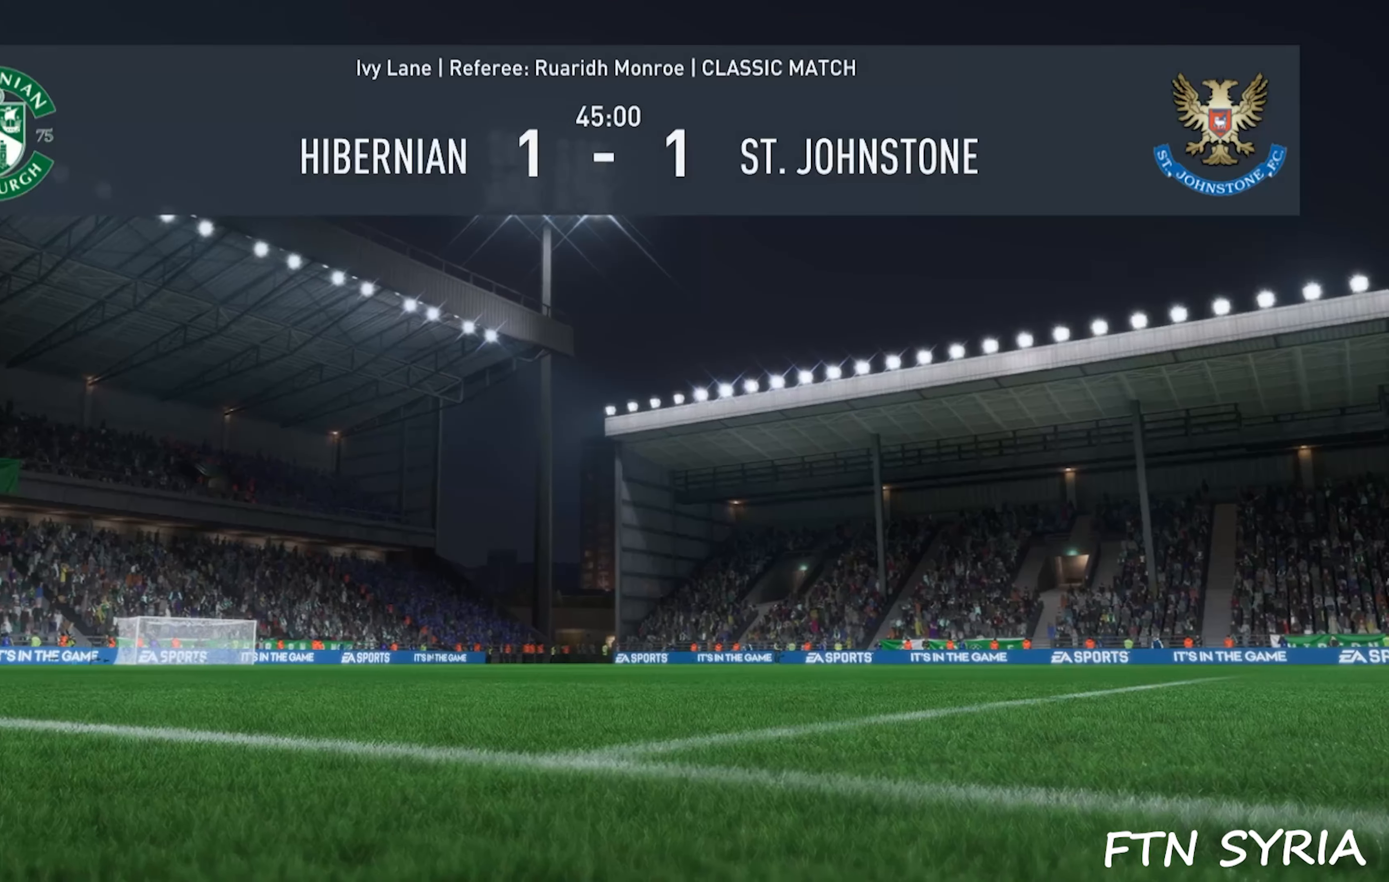
{"buttons": [], "events": [[34, "SQUARE", "up"]]}
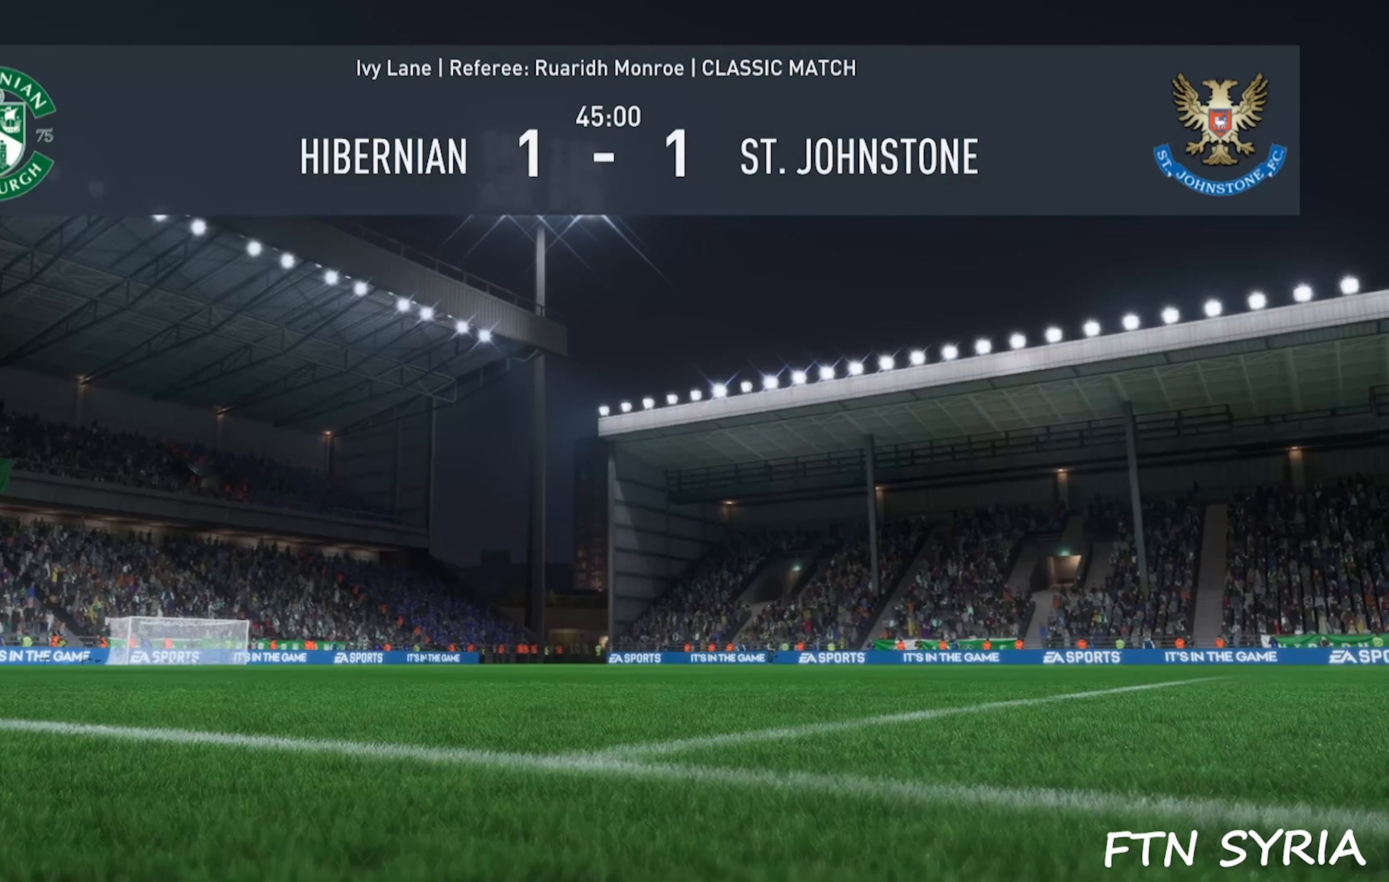
{"buttons": [], "events": []}
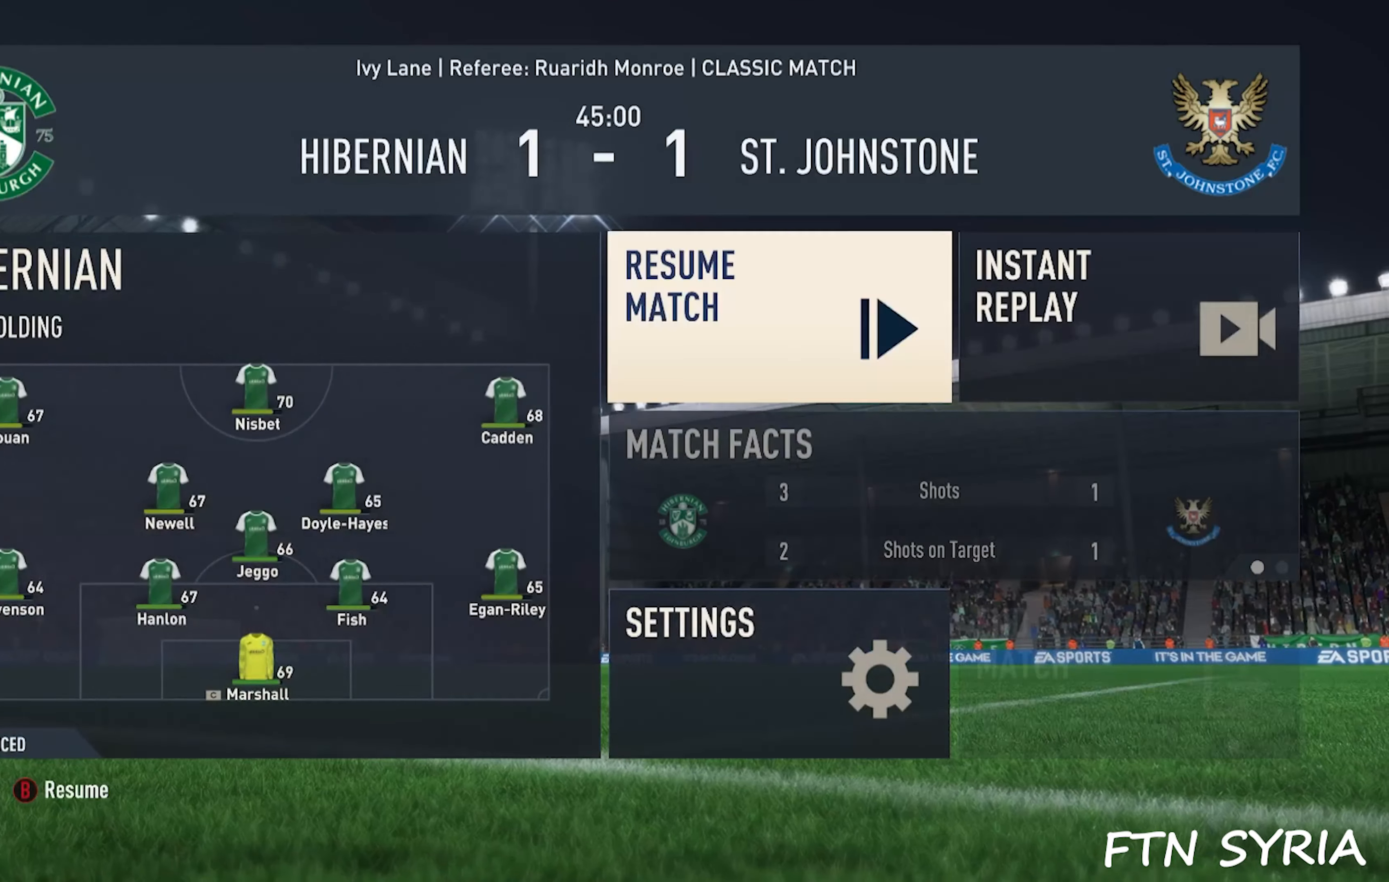
{"buttons": [], "events": [[67, "SQUARE", "down"], [350, "SQUARE", "up"]]}